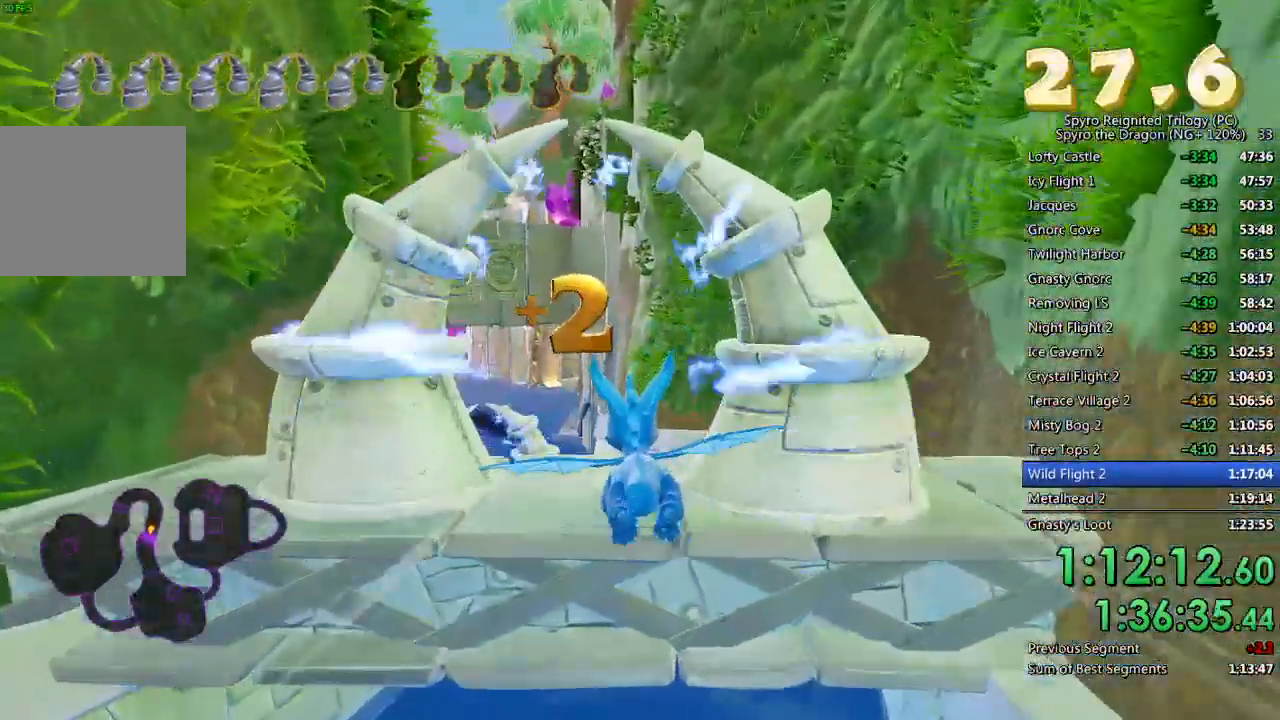
Gameplay with a controller (PlayStation layout); each line is a JSON object with the inputs held at the frame after it. "events" lists button and stick changes between this image and that frame as [ms after this image, input, new state], when the widget could be followed in between.
{"buttons": [], "left_stick": "up-left", "right_stick": "center", "events": [[200, "left_stick", "up-left"]]}
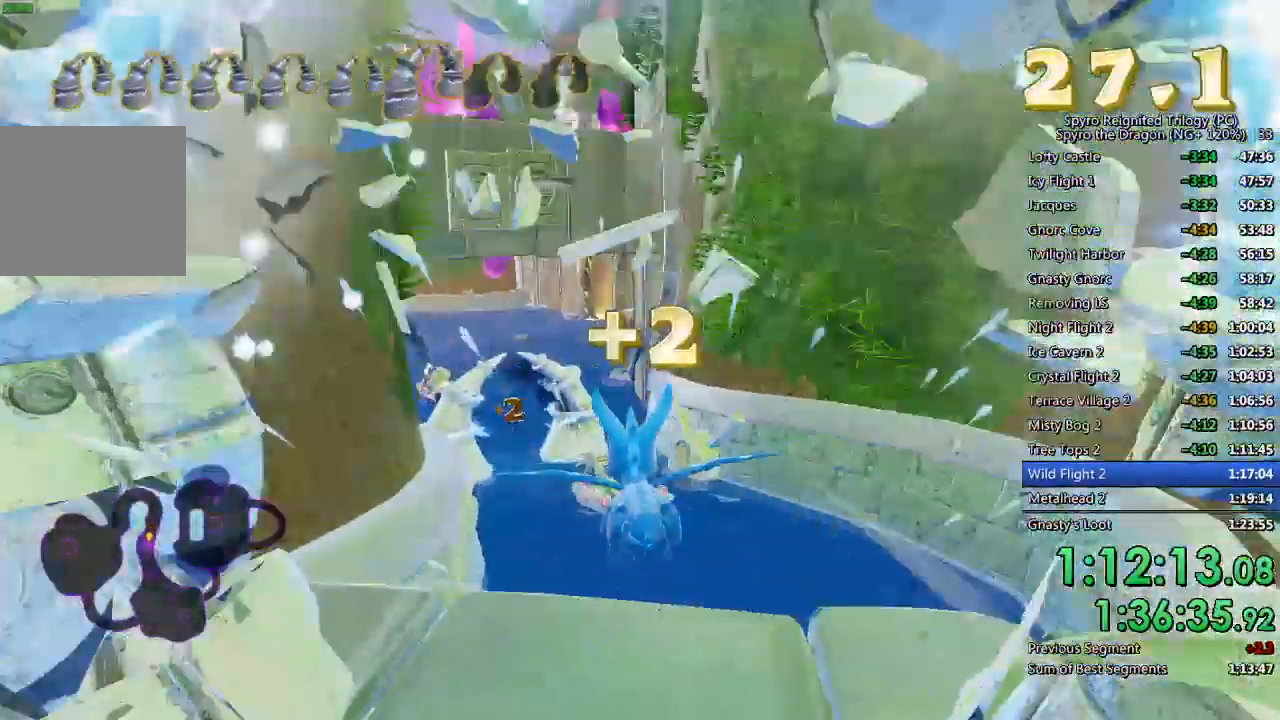
{"buttons": [], "left_stick": "up", "right_stick": "center", "events": [[83, "left_stick", "center"], [167, "left_stick", "up"], [300, "left_stick", "center"], [467, "left_stick", "up"]]}
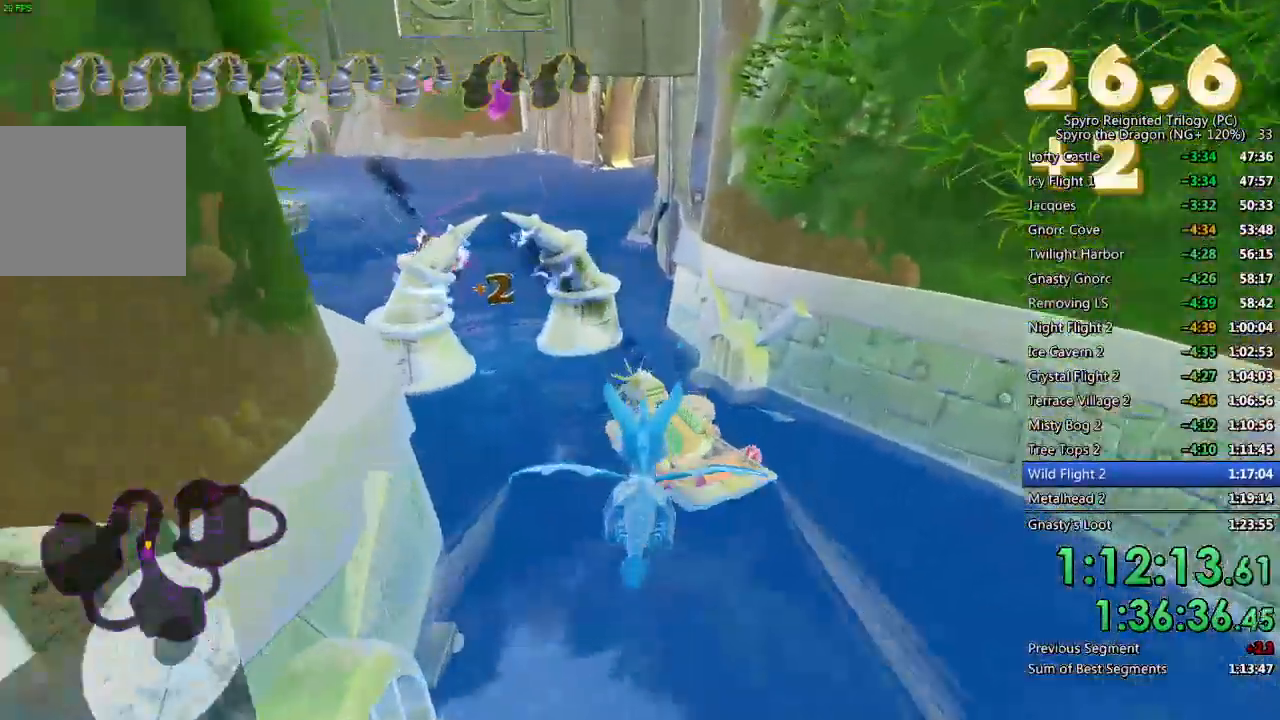
{"buttons": ["CROSS"], "left_stick": "down-left", "right_stick": "center", "events": [[133, "CIRCLE", "down"], [217, "left_stick", "center"], [233, "CIRCLE", "up"], [300, "CROSS", "down"], [317, "left_stick", "down-left"], [400, "CROSS", "up"], [433, "CROSS", "down"]]}
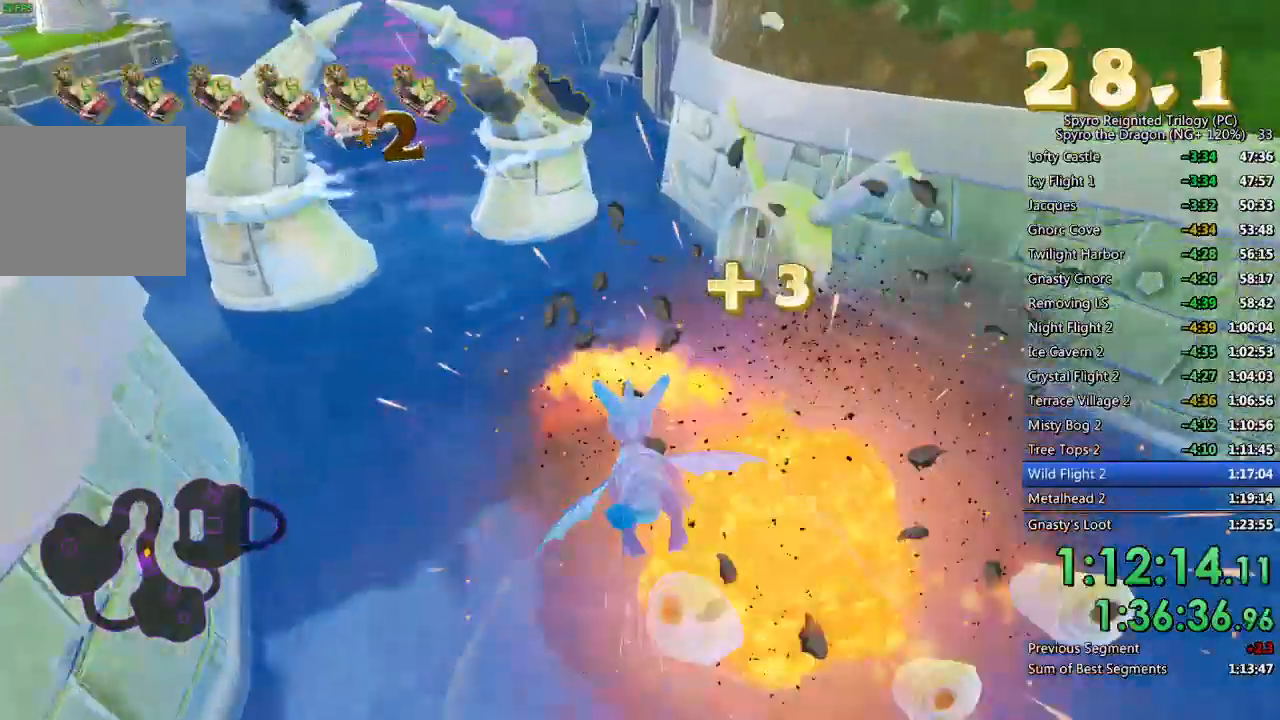
{"buttons": [], "left_stick": "center", "right_stick": "center", "events": [[150, "CROSS", "up"], [367, "left_stick", "center"]]}
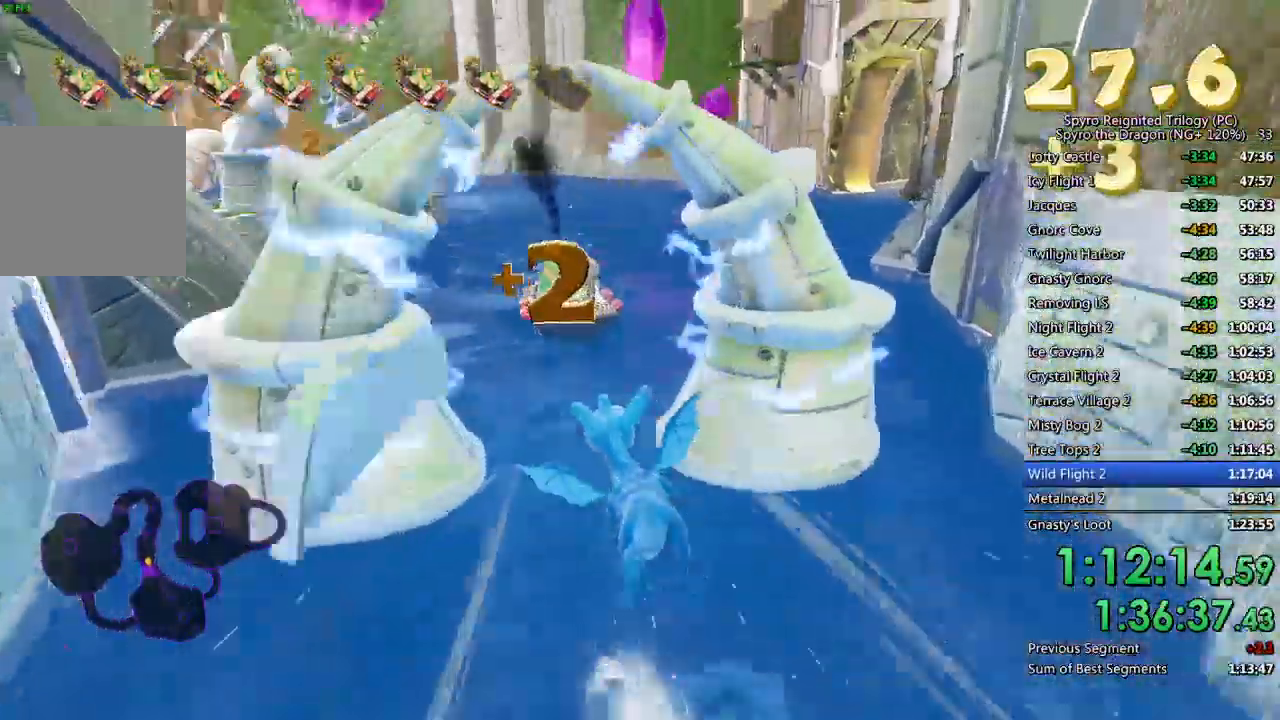
{"buttons": ["CROSS"], "left_stick": "center", "right_stick": "center", "events": [[217, "CIRCLE", "down"], [217, "left_stick", "left"], [300, "left_stick", "center"], [433, "CIRCLE", "up"], [483, "CROSS", "down"]]}
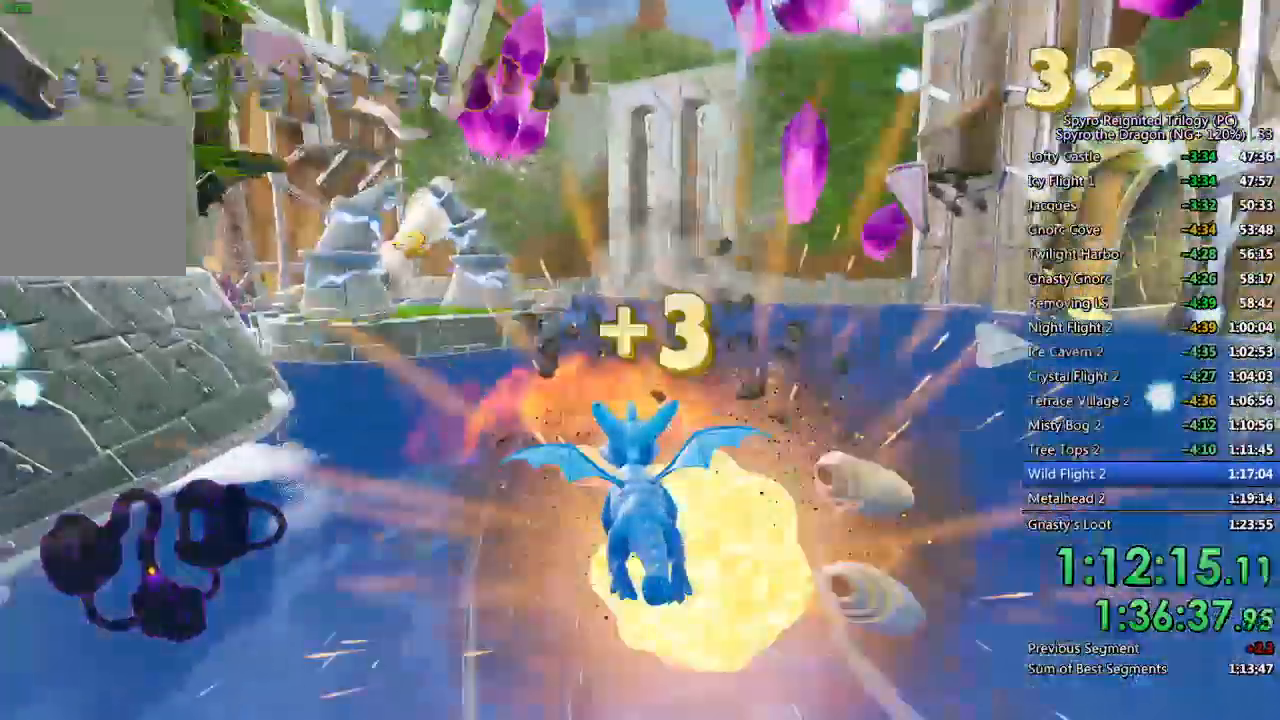
{"buttons": [], "left_stick": "left", "right_stick": "center", "events": [[17, "left_stick", "left"], [100, "CROSS", "up"]]}
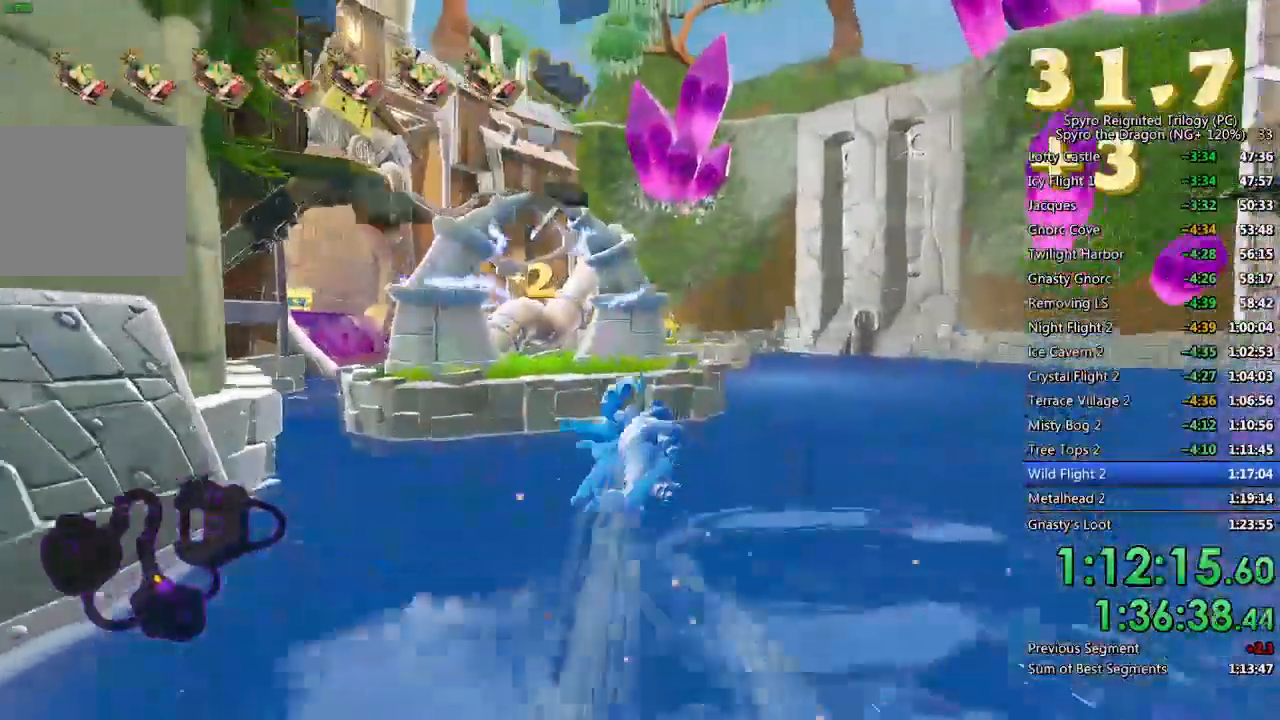
{"buttons": [], "left_stick": "center", "right_stick": "center", "events": [[167, "left_stick", "down-left"], [267, "left_stick", "center"]]}
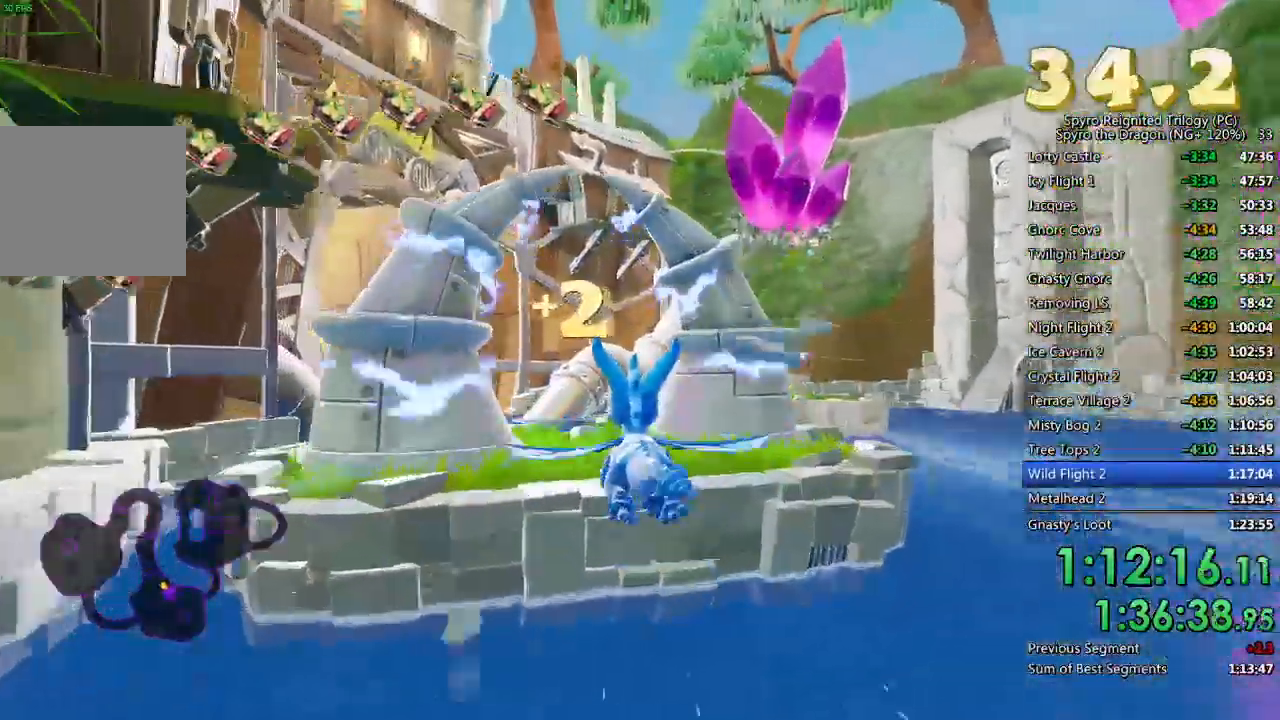
{"buttons": [], "left_stick": "center", "right_stick": "center", "events": []}
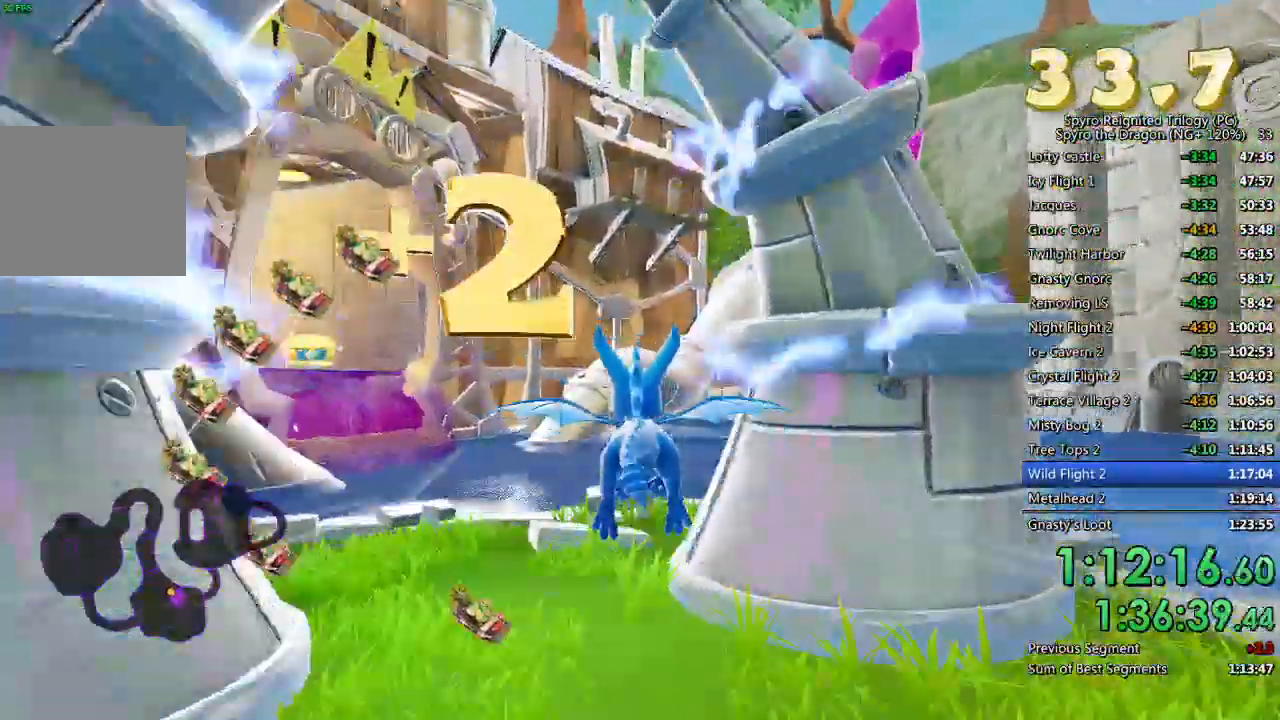
{"buttons": [], "left_stick": "right", "right_stick": "down-left", "events": [[100, "left_stick", "up-right"], [133, "right_stick", "down-left"], [267, "left_stick", "center"], [467, "left_stick", "right"]]}
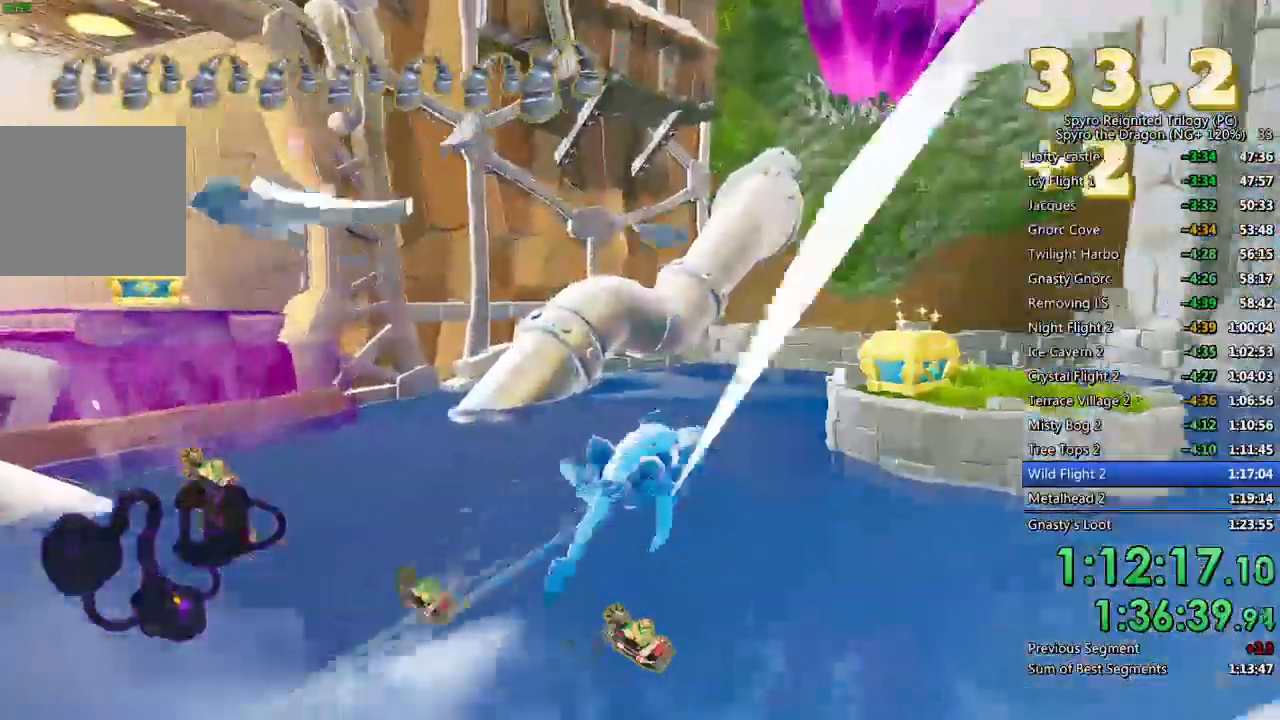
{"buttons": [], "left_stick": "center", "right_stick": "down-left", "events": [[67, "left_stick", "center"], [350, "left_stick", "up-right"], [467, "left_stick", "center"]]}
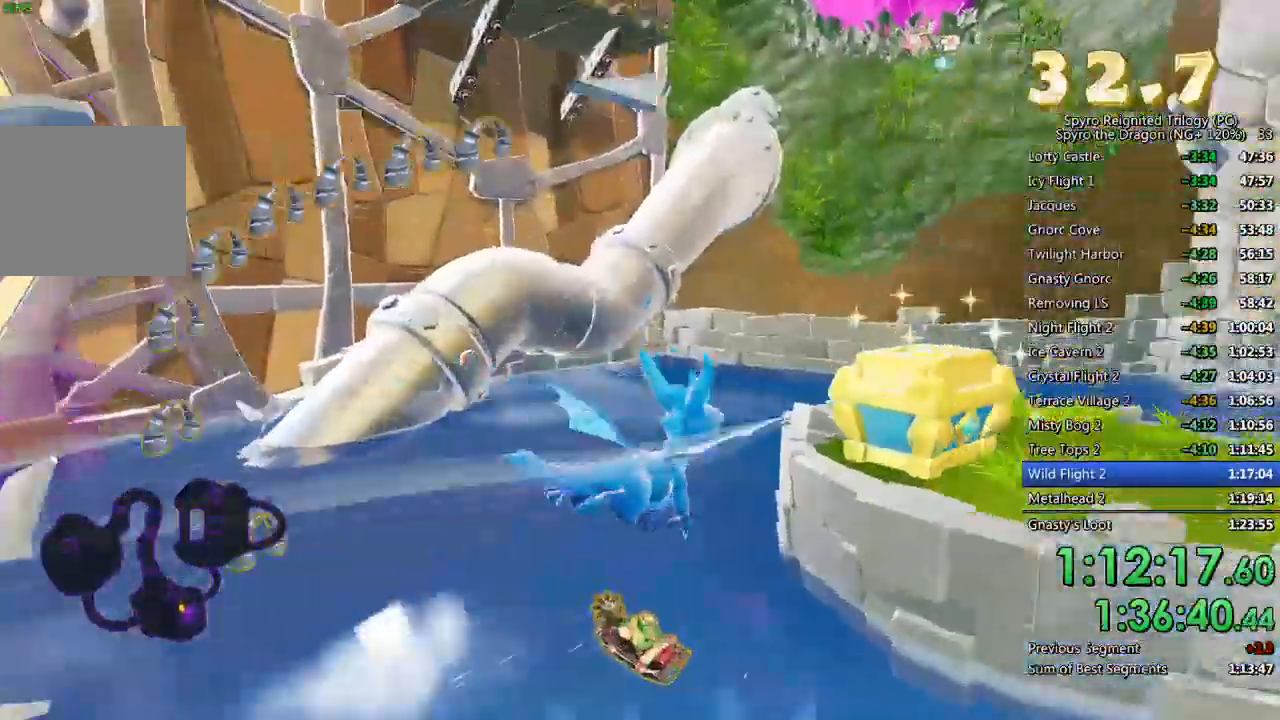
{"buttons": [], "left_stick": "up-right", "right_stick": "left", "events": [[83, "CIRCLE", "down"], [167, "CIRCLE", "up"], [200, "left_stick", "up-right"], [300, "TRIANGLE", "down"], [400, "TRIANGLE", "up"], [467, "right_stick", "left"]]}
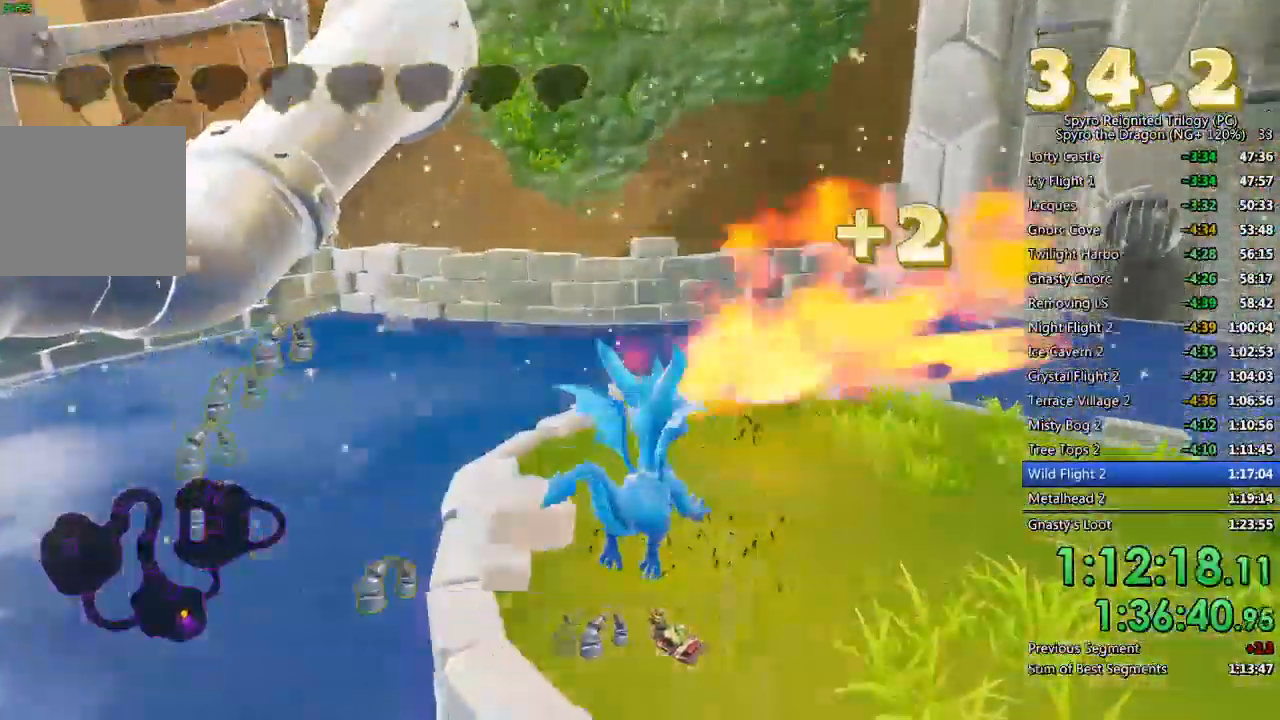
{"buttons": ["CROSS"], "left_stick": "center", "right_stick": "center", "events": [[100, "left_stick", "center"], [150, "left_stick", "left"], [233, "right_stick", "center"], [283, "CROSS", "down"], [383, "left_stick", "center"], [400, "CROSS", "up"], [433, "CROSS", "down"]]}
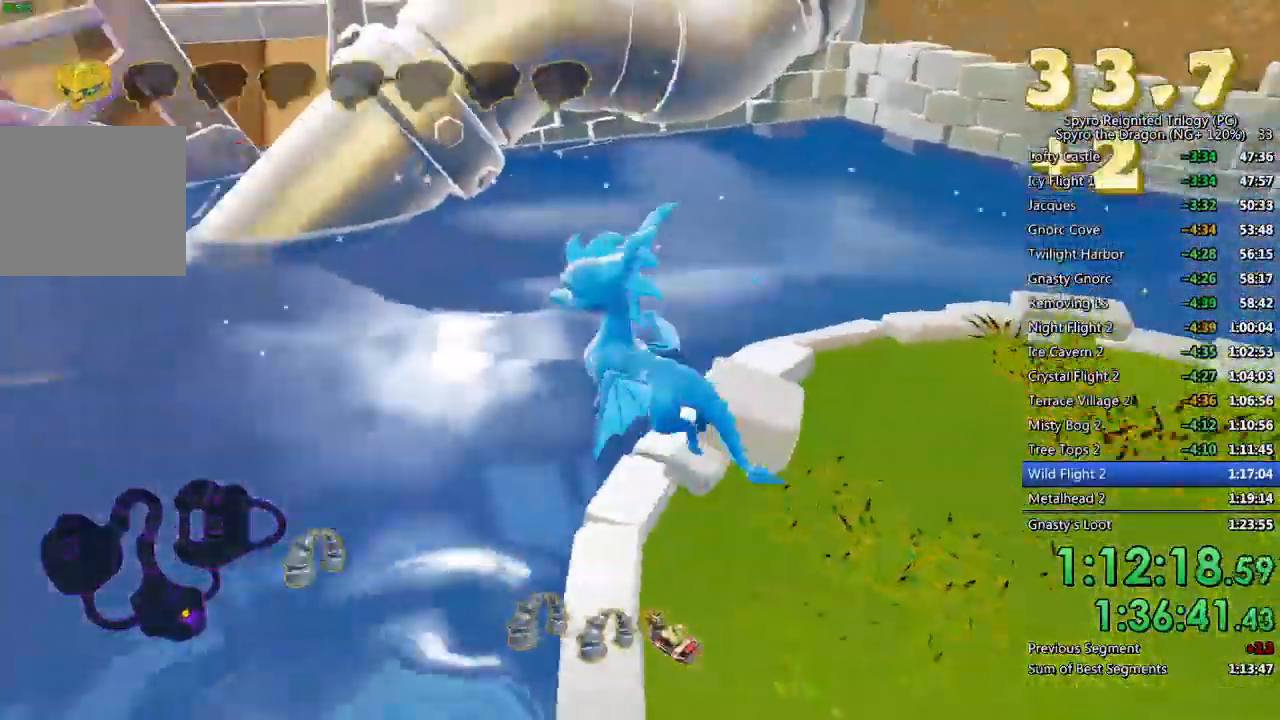
{"buttons": [], "left_stick": "center", "right_stick": "center", "events": [[50, "CROSS", "up"], [100, "left_stick", "down-right"], [367, "left_stick", "center"]]}
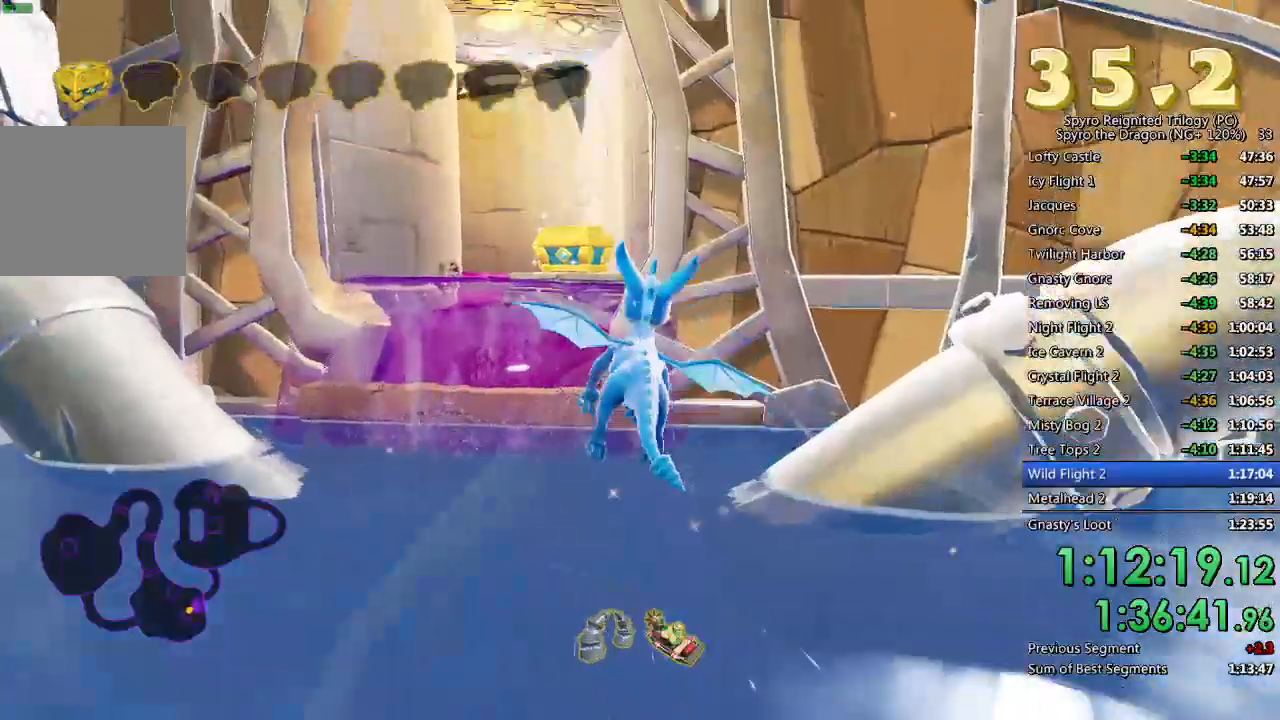
{"buttons": [], "left_stick": "left", "right_stick": "center", "events": [[17, "left_stick", "left"]]}
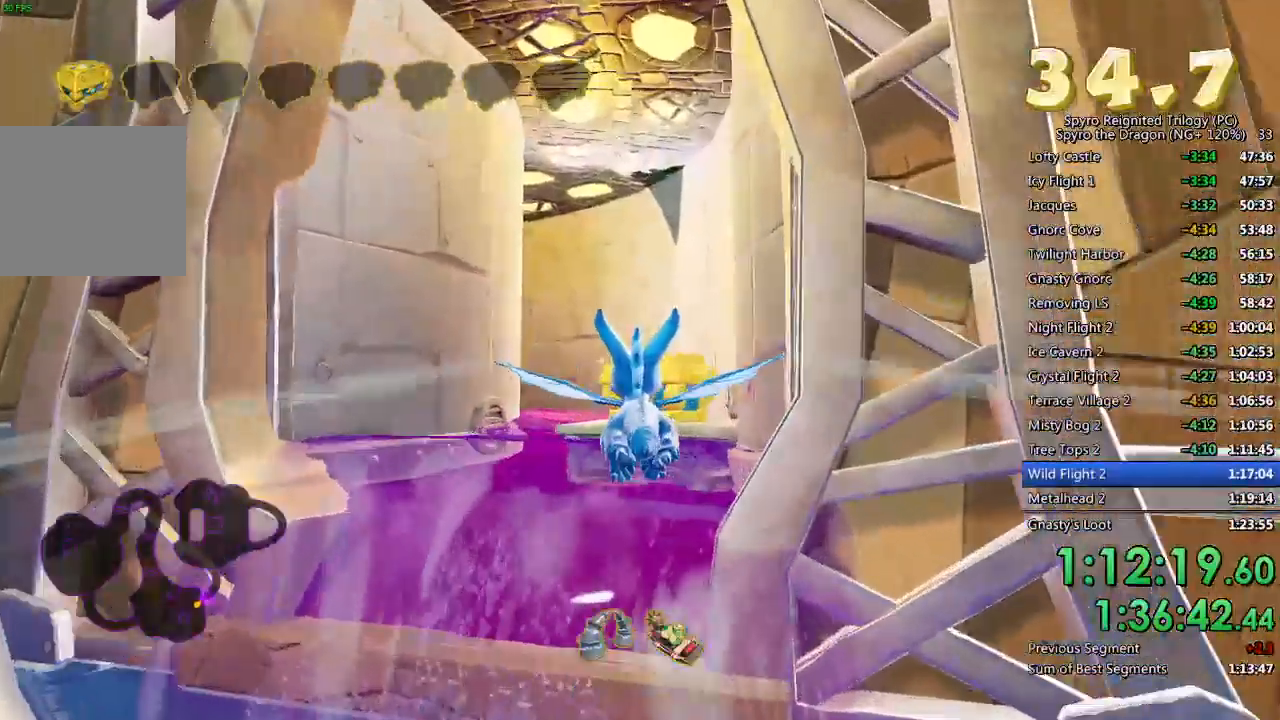
{"buttons": [], "left_stick": "center", "right_stick": "center", "events": [[150, "CIRCLE", "down"], [267, "CIRCLE", "up"], [283, "left_stick", "up"], [367, "left_stick", "center"]]}
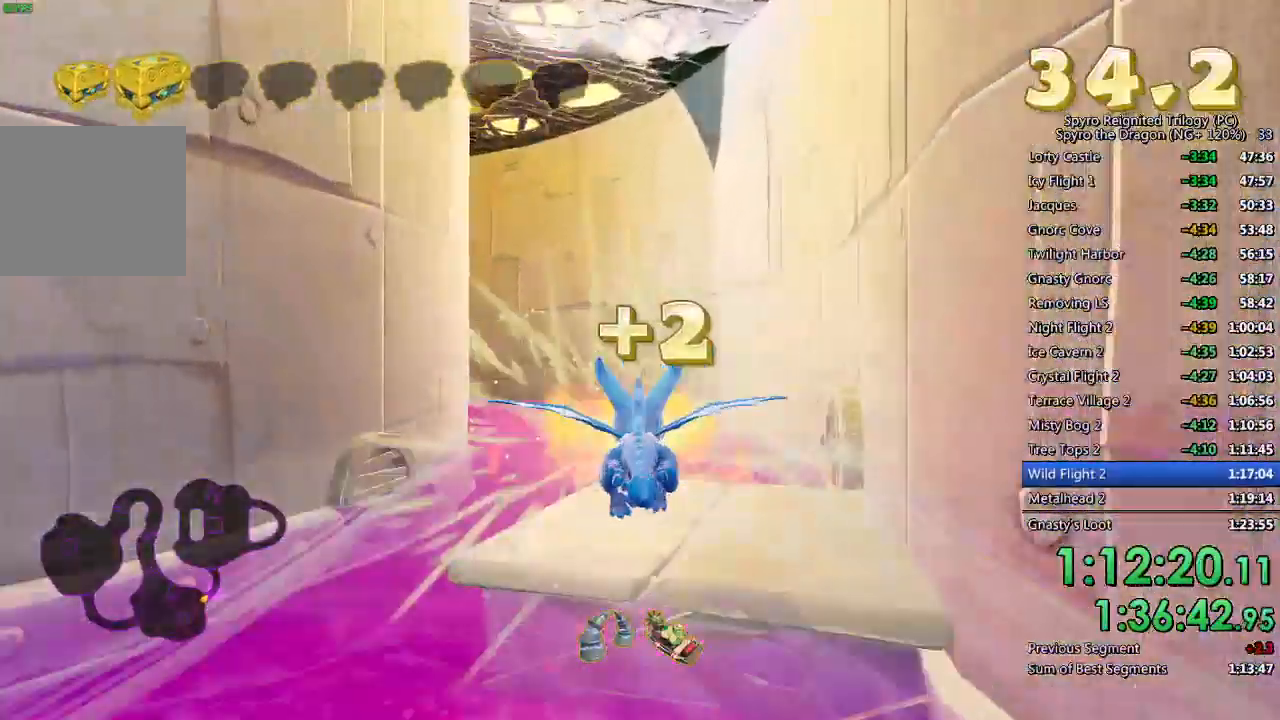
{"buttons": [], "left_stick": "left", "right_stick": "center", "events": [[83, "left_stick", "left"], [233, "left_stick", "center"], [433, "left_stick", "left"]]}
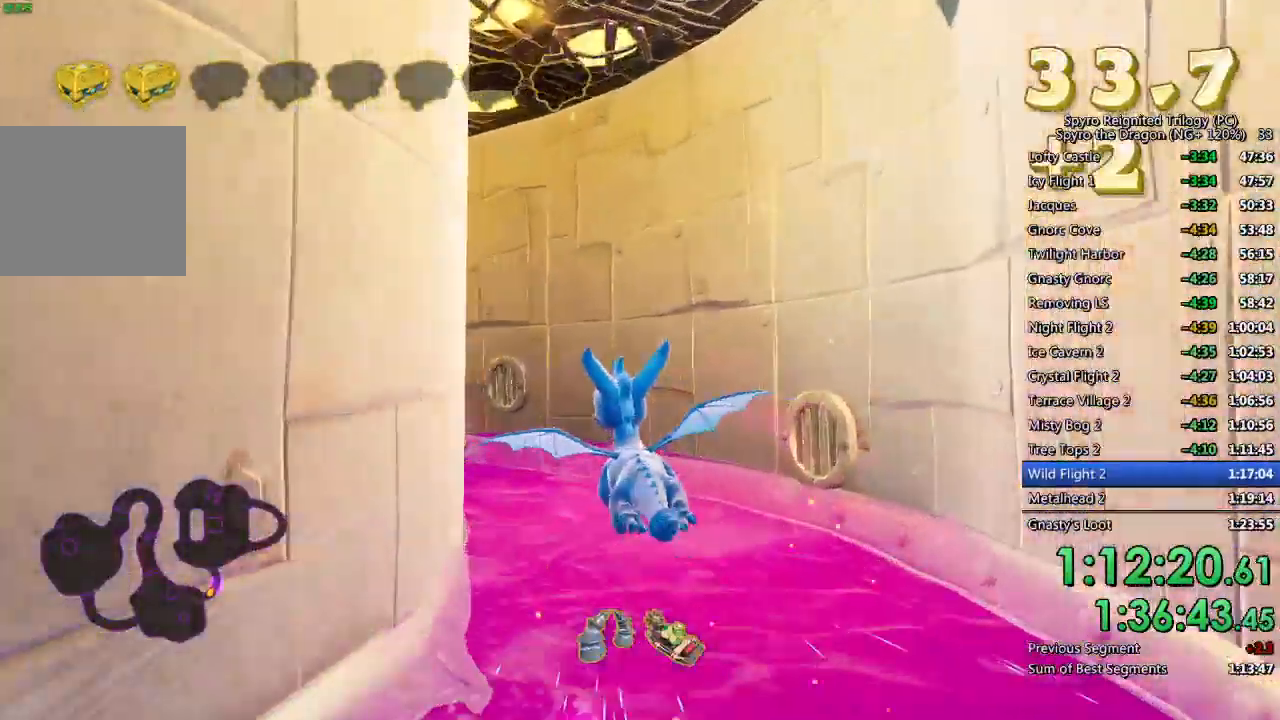
{"buttons": [], "left_stick": "center", "right_stick": "center", "events": [[33, "left_stick", "center"], [217, "left_stick", "left"], [350, "left_stick", "center"]]}
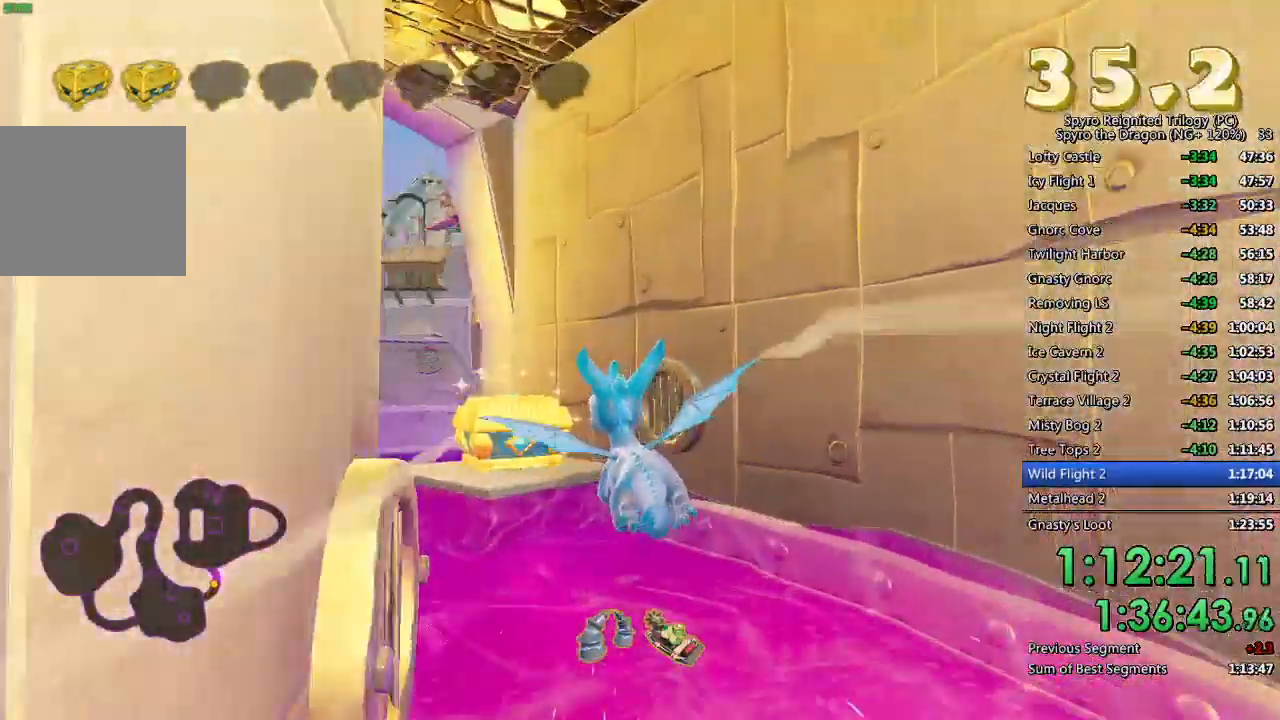
{"buttons": [], "left_stick": "down-left", "right_stick": "center", "events": [[50, "left_stick", "left"], [167, "CIRCLE", "down"], [200, "left_stick", "center"], [267, "left_stick", "left"], [300, "CIRCLE", "up"], [400, "CROSS", "down"], [450, "left_stick", "down-left"], [483, "CROSS", "up"]]}
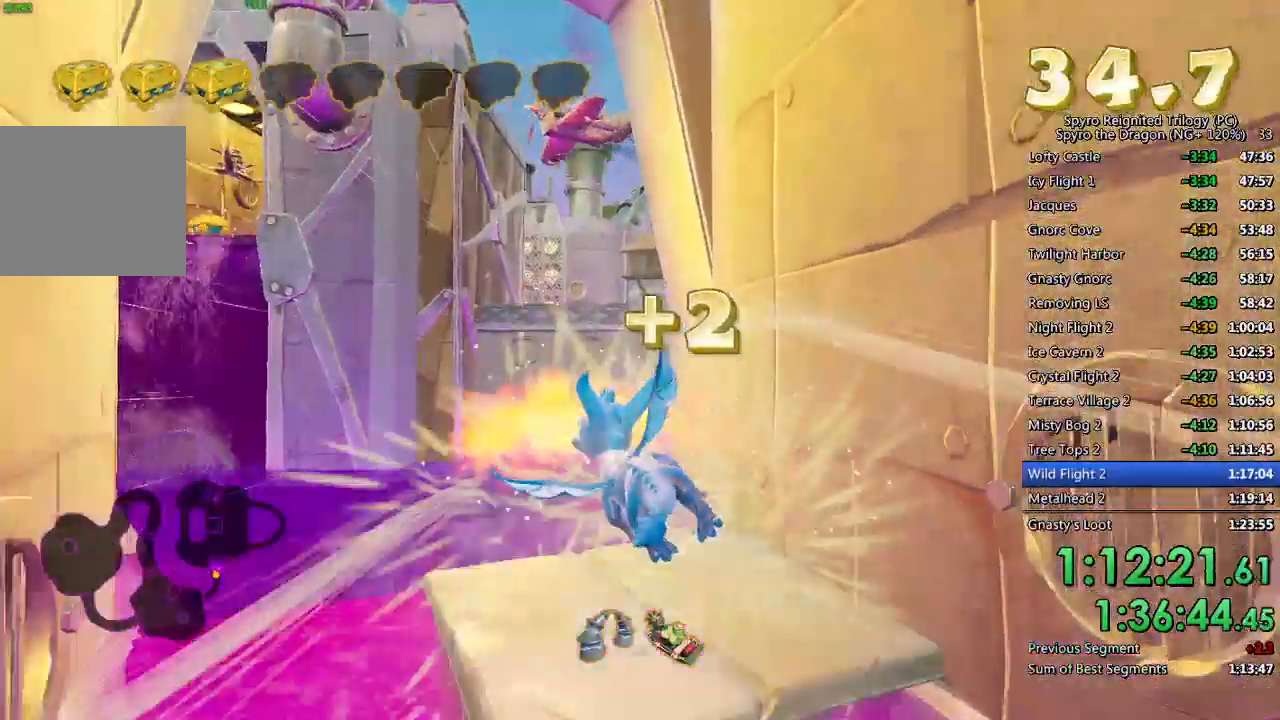
{"buttons": [], "left_stick": "right", "right_stick": "down-right", "events": [[100, "left_stick", "down-right"], [133, "right_stick", "down-right"], [183, "left_stick", "center"], [267, "right_stick", "center"], [350, "left_stick", "right"], [367, "right_stick", "down-right"]]}
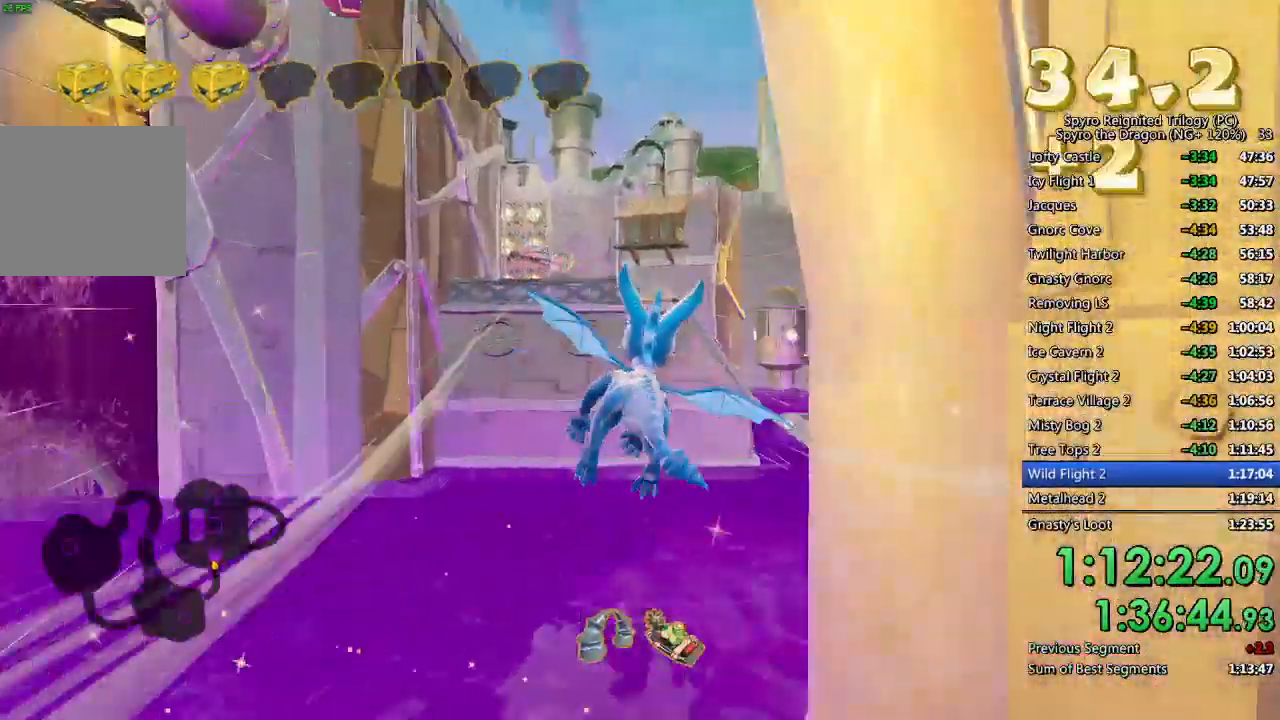
{"buttons": [], "left_stick": "right", "right_stick": "center", "events": [[17, "left_stick", "center"], [33, "right_stick", "center"], [117, "left_stick", "right"], [150, "right_stick", "right"], [233, "right_stick", "center"], [367, "left_stick", "center"], [483, "left_stick", "right"]]}
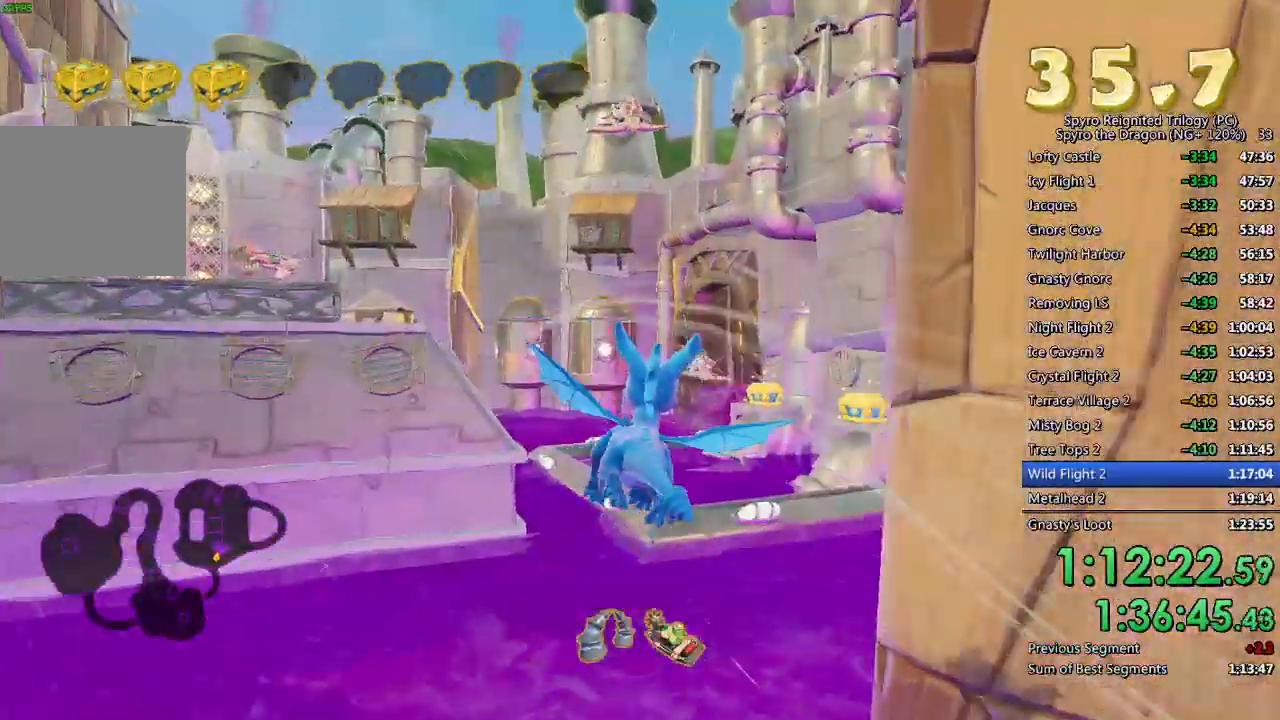
{"buttons": [], "left_stick": "up-right", "right_stick": "center", "events": [[117, "left_stick", "center"], [333, "left_stick", "right"], [383, "left_stick", "up-right"]]}
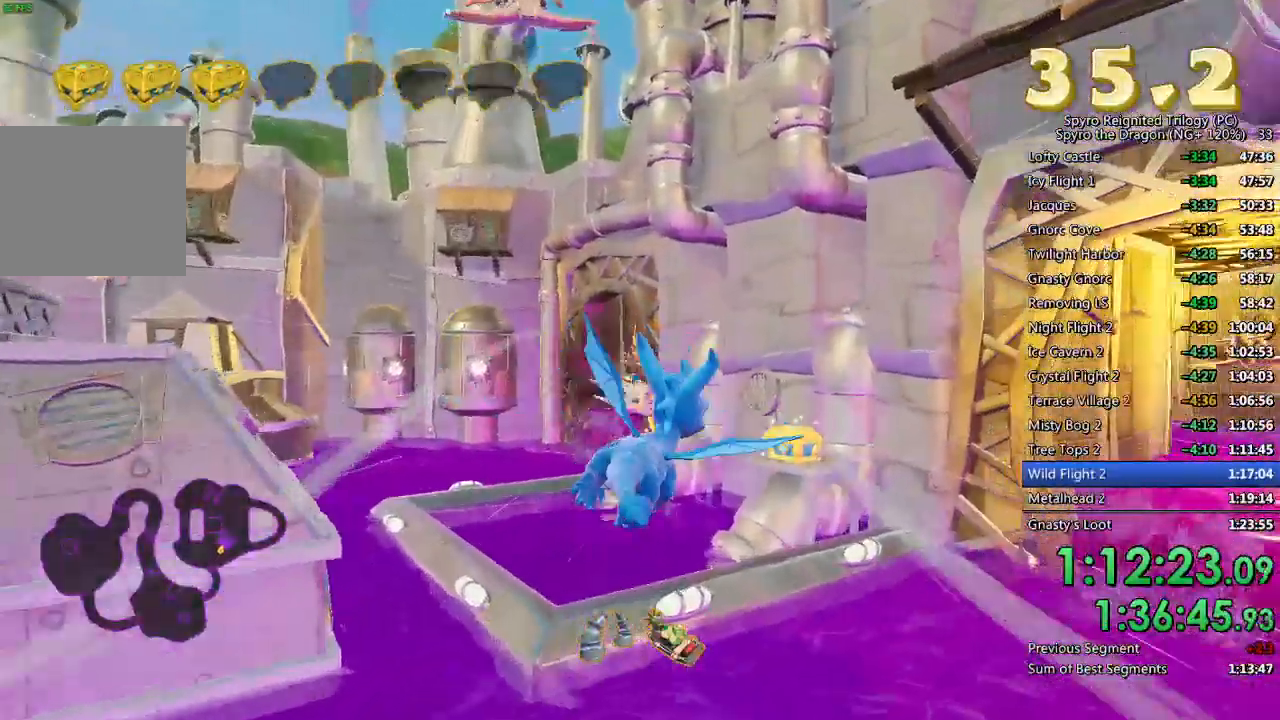
{"buttons": [], "left_stick": "center", "right_stick": "center", "events": [[33, "left_stick", "center"], [200, "left_stick", "up-right"], [350, "left_stick", "center"]]}
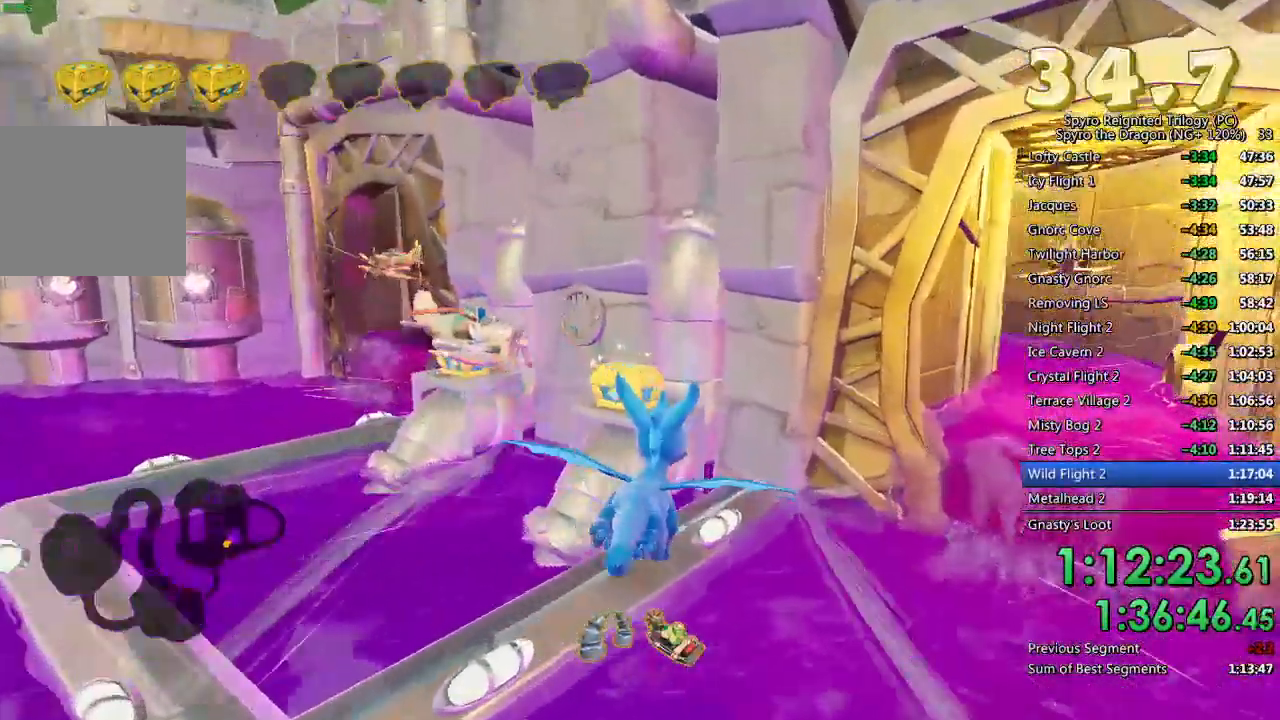
{"buttons": [], "left_stick": "center", "right_stick": "center", "events": [[317, "left_stick", "up-left"], [383, "CIRCLE", "down"], [433, "left_stick", "center"], [467, "CIRCLE", "up"]]}
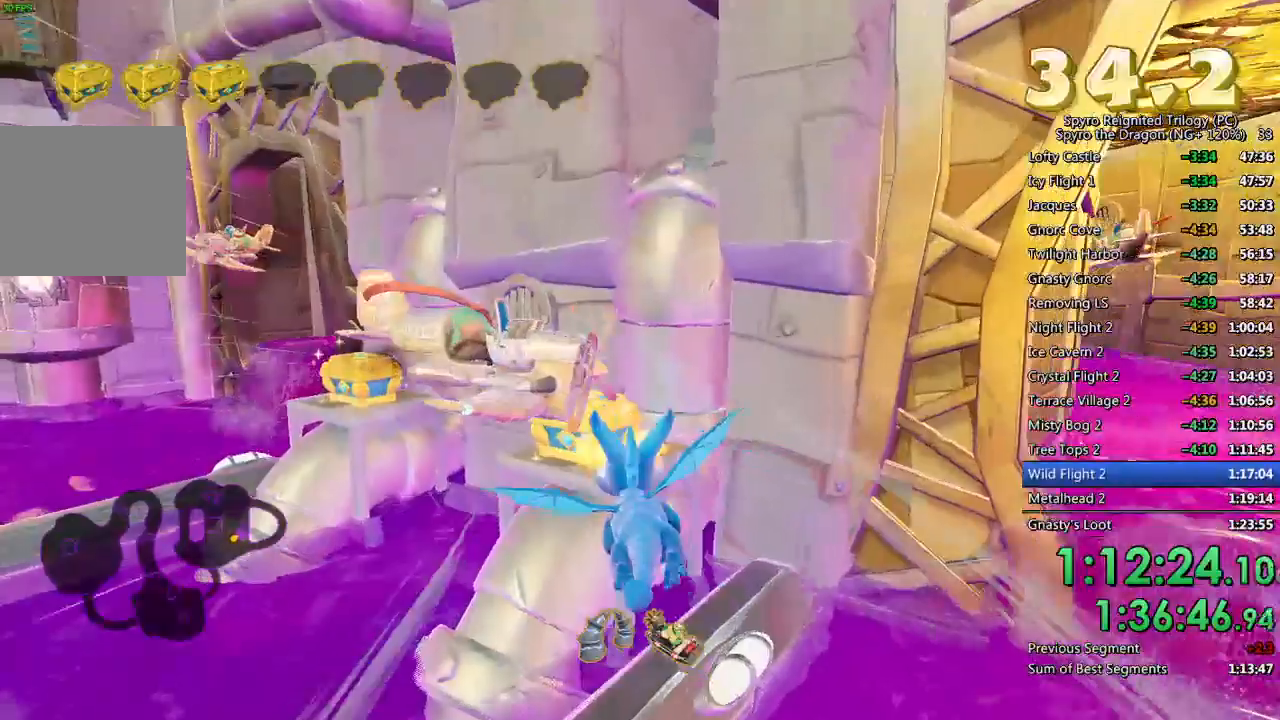
{"buttons": [], "left_stick": "left", "right_stick": "center", "events": [[17, "right_stick", "left"], [33, "left_stick", "up-right"], [150, "left_stick", "center"], [217, "right_stick", "center"], [233, "left_stick", "up"], [283, "CIRCLE", "down"], [350, "CIRCLE", "up"], [400, "CIRCLE", "down"], [400, "left_stick", "left"], [467, "CIRCLE", "up"]]}
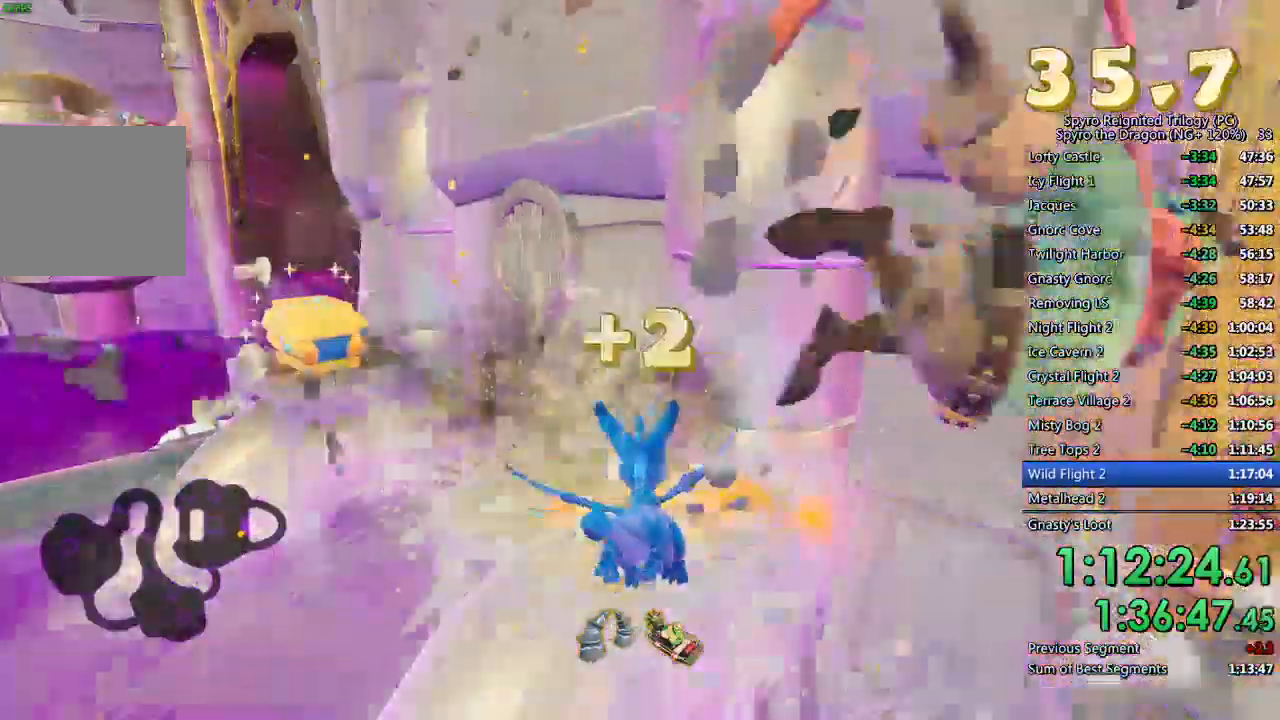
{"buttons": [], "left_stick": "down-left", "right_stick": "left", "events": [[33, "CIRCLE", "down"], [117, "CIRCLE", "up"], [167, "left_stick", "down-left"], [283, "right_stick", "left"]]}
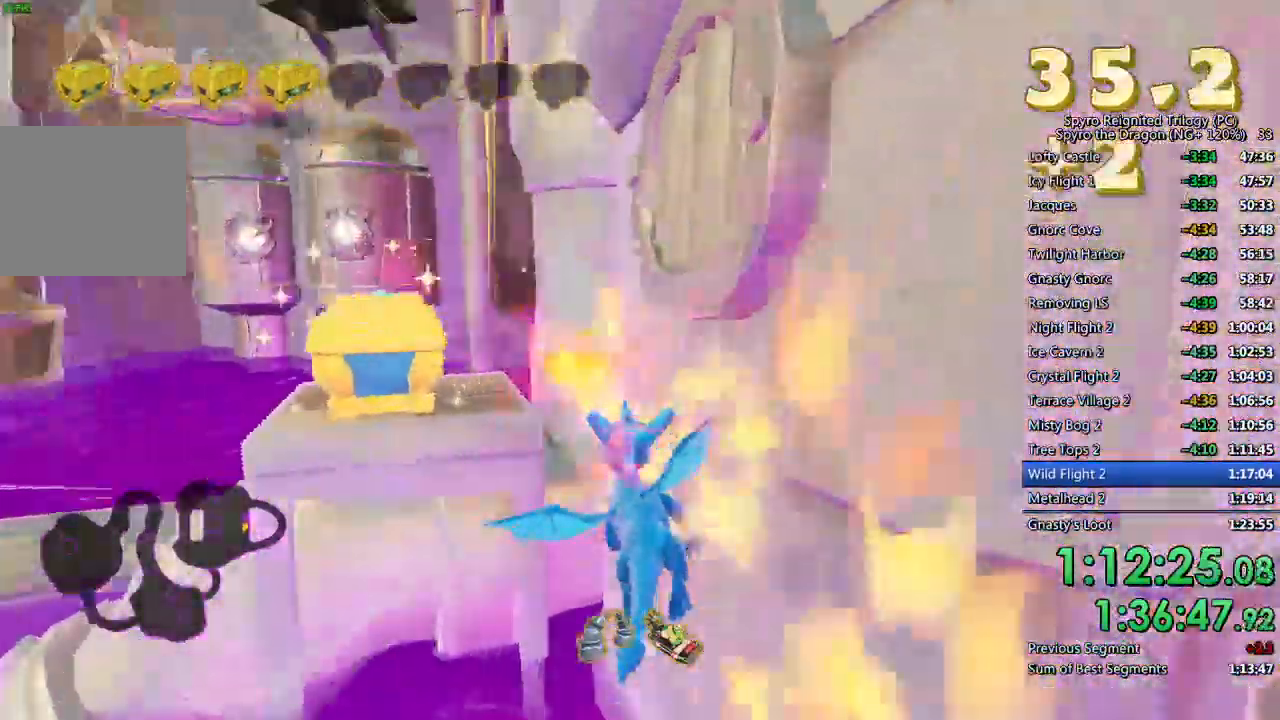
{"buttons": ["CROSS"], "left_stick": "right", "right_stick": "left", "events": [[17, "CIRCLE", "down"], [267, "left_stick", "left"], [350, "CIRCLE", "up"], [400, "CROSS", "down"], [467, "left_stick", "right"]]}